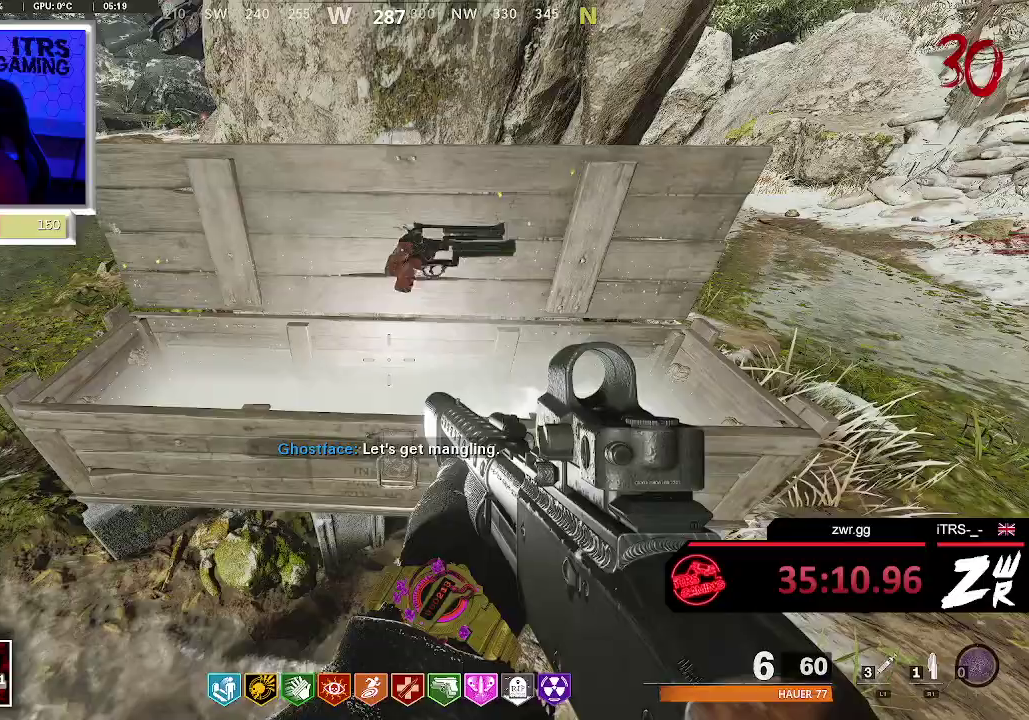
Gameplay with a controller (PlayStation layout); each line is a JSON object with the inputs held at the frame after it. "events" lists button and stick changes between this image and that frame as [ms after this image, input, new state], when the widget could be followed in between. This overlay highlights the sticks when they move; stick clicks (L3 R3) are not distinguishable. Not read: CROSS.
{"buttons": [], "left_stick": "center", "right_stick": "center", "events": []}
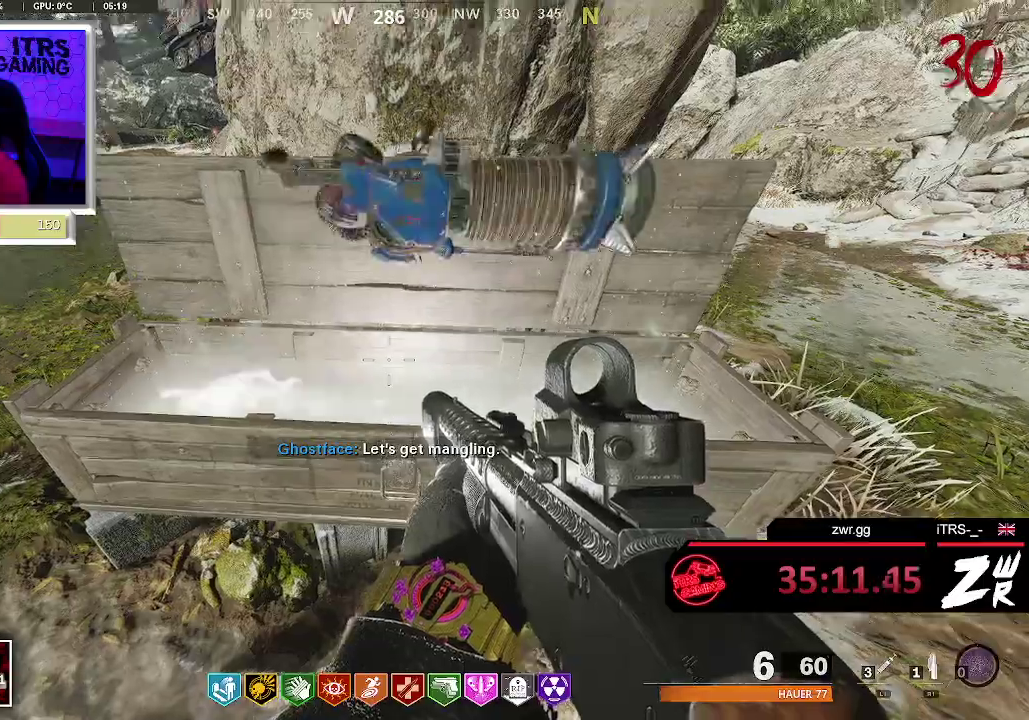
{"buttons": [], "left_stick": "center", "right_stick": "center", "events": [[100, "right_stick", "up"], [200, "right_stick", "center"]]}
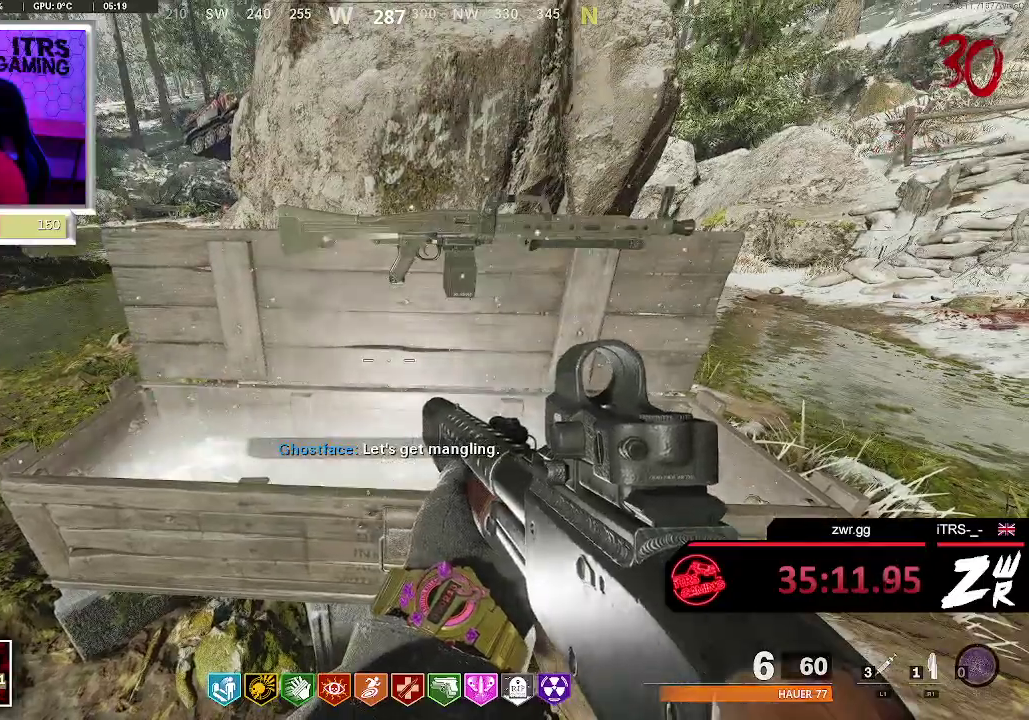
{"buttons": [], "left_stick": "center", "right_stick": "center", "events": [[300, "SQUARE", "down"], [367, "SQUARE", "up"]]}
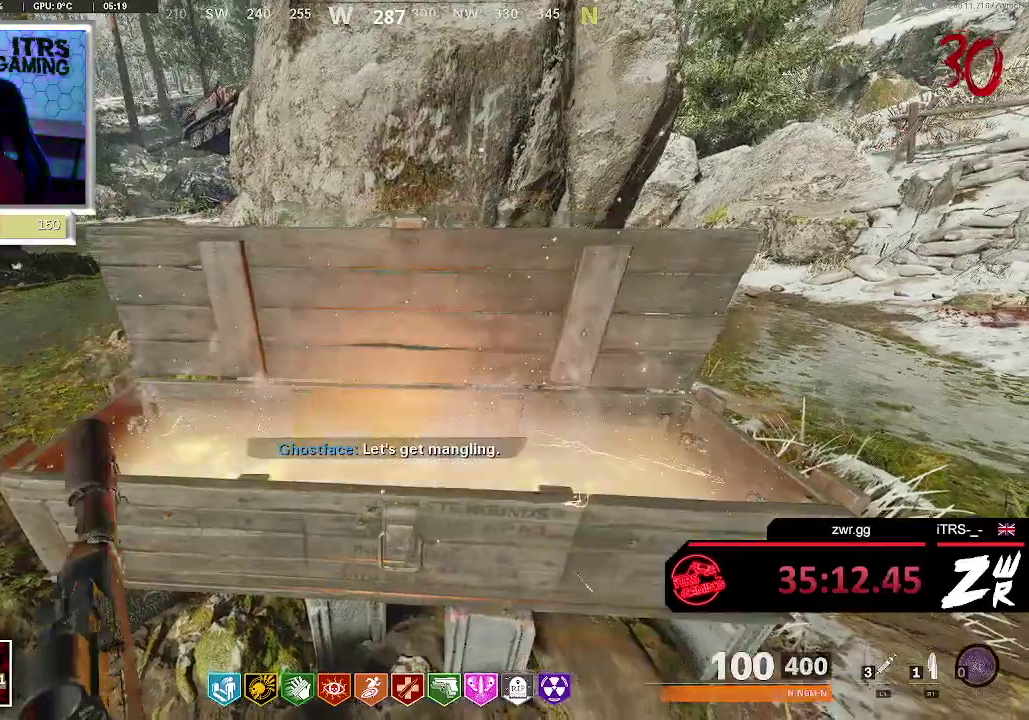
{"buttons": [], "left_stick": "center", "right_stick": "down", "events": [[433, "right_stick", "down"]]}
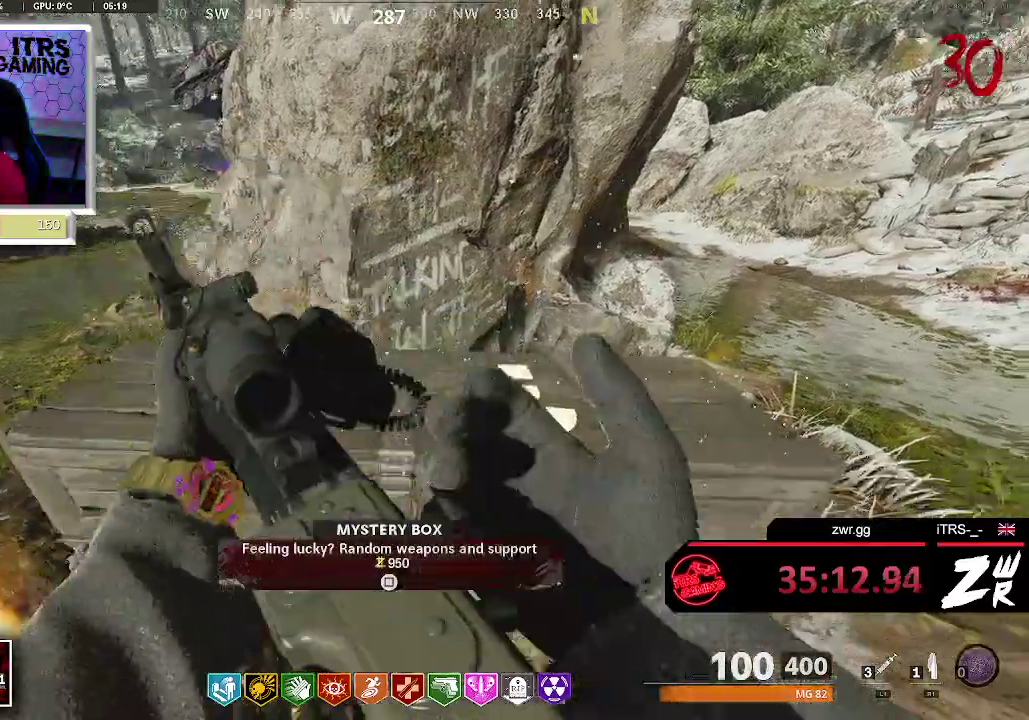
{"buttons": ["SQUARE"], "left_stick": "center", "right_stick": "center", "events": [[67, "right_stick", "center"], [267, "SQUARE", "down"], [333, "SQUARE", "up"], [500, "SQUARE", "down"]]}
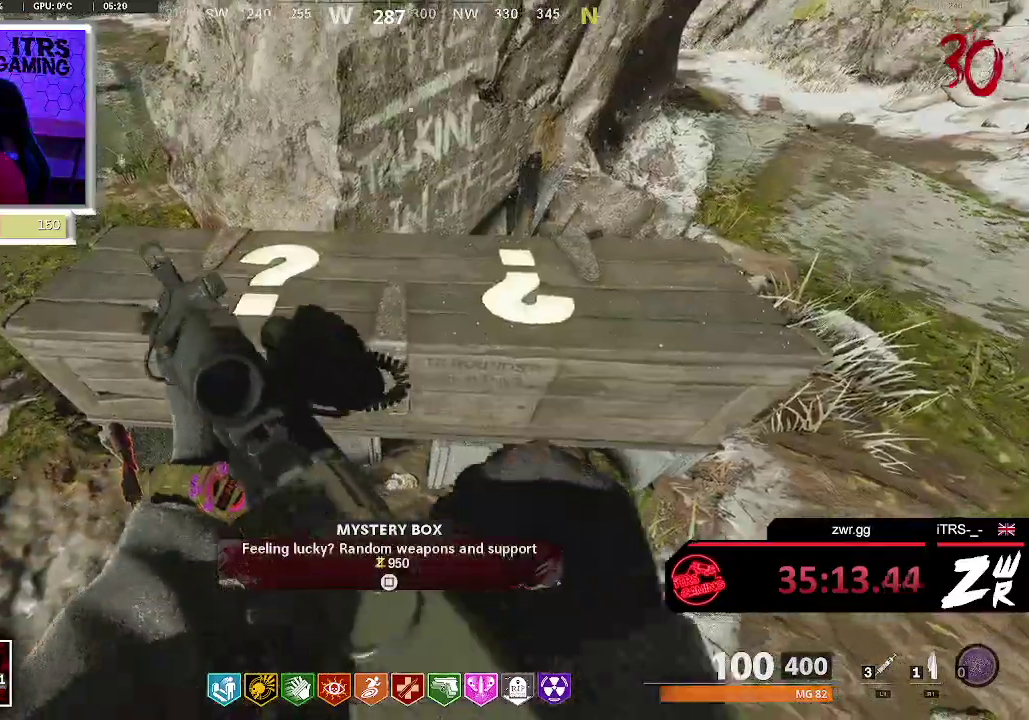
{"buttons": [], "left_stick": "center", "right_stick": "center", "events": [[67, "SQUARE", "up"], [167, "SQUARE", "down"], [233, "SQUARE", "up"], [333, "SQUARE", "down"], [433, "SQUARE", "up"]]}
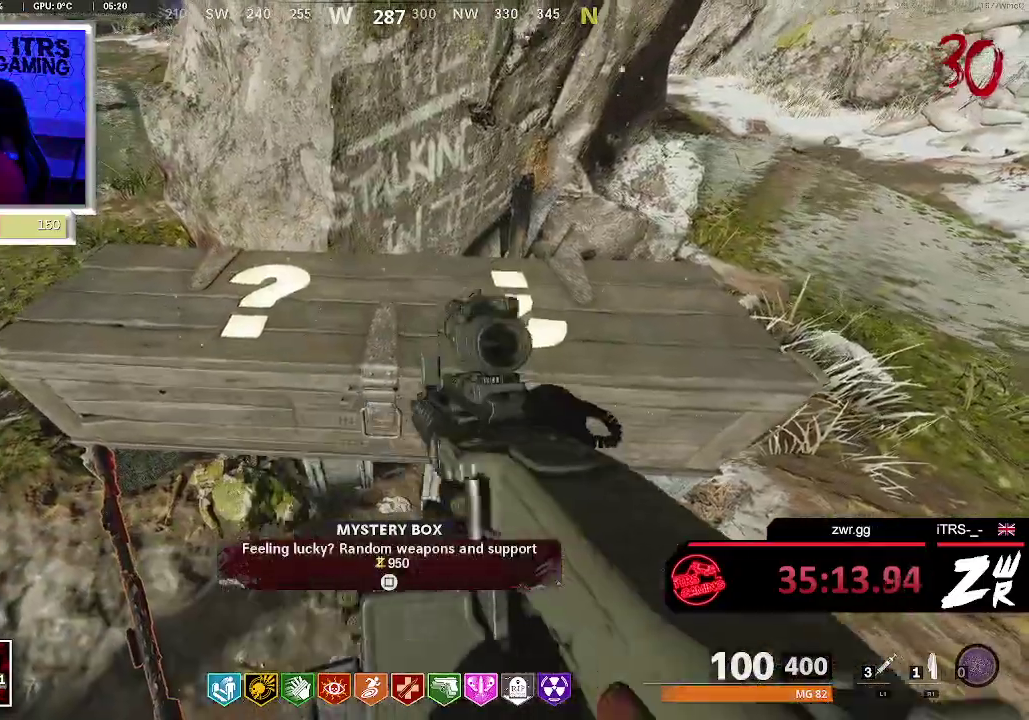
{"buttons": ["SQUARE"], "left_stick": "center", "right_stick": "center", "events": [[33, "SQUARE", "down"], [267, "SQUARE", "up"], [333, "SQUARE", "down"]]}
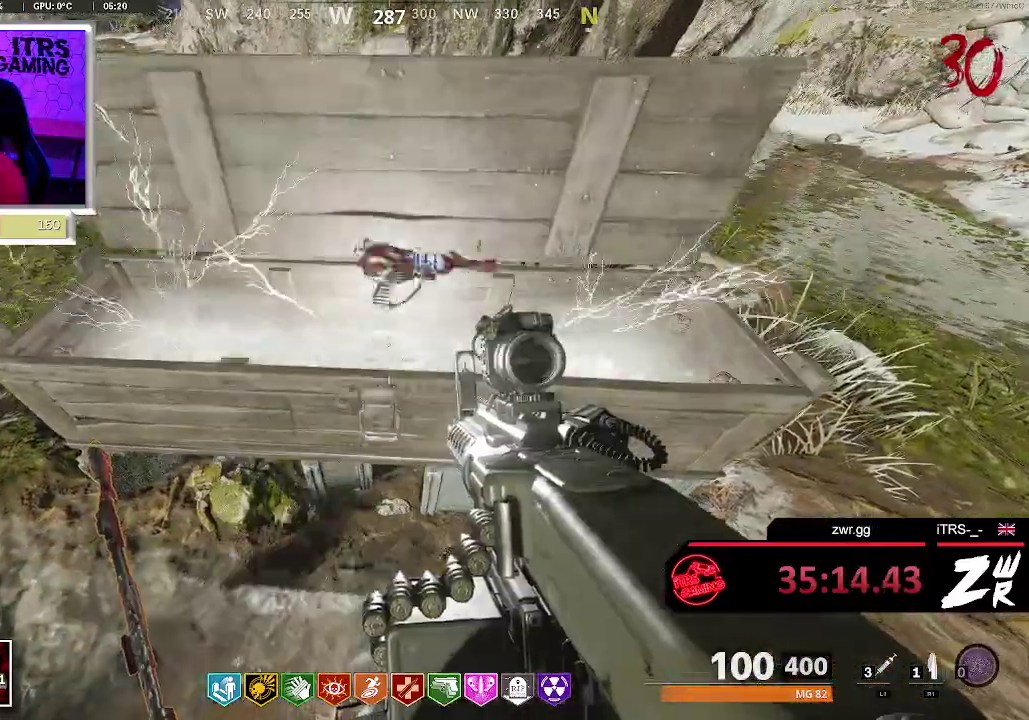
{"buttons": [], "left_stick": "down-left", "right_stick": "center", "events": [[200, "right_stick", "up-left"], [233, "SQUARE", "up"], [400, "left_stick", "down"], [400, "right_stick", "center"], [467, "left_stick", "down-left"]]}
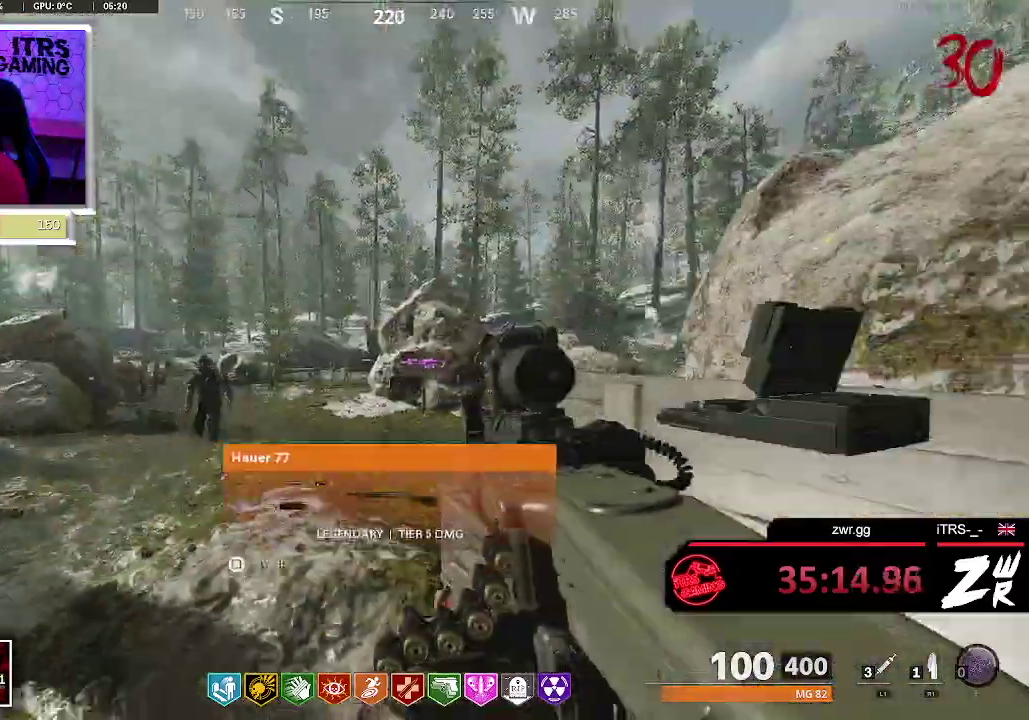
{"buttons": ["L2", "R2"], "left_stick": "center", "right_stick": "center", "events": [[133, "left_stick", "down"], [233, "left_stick", "center"], [367, "R2", "down"], [467, "L2", "down"]]}
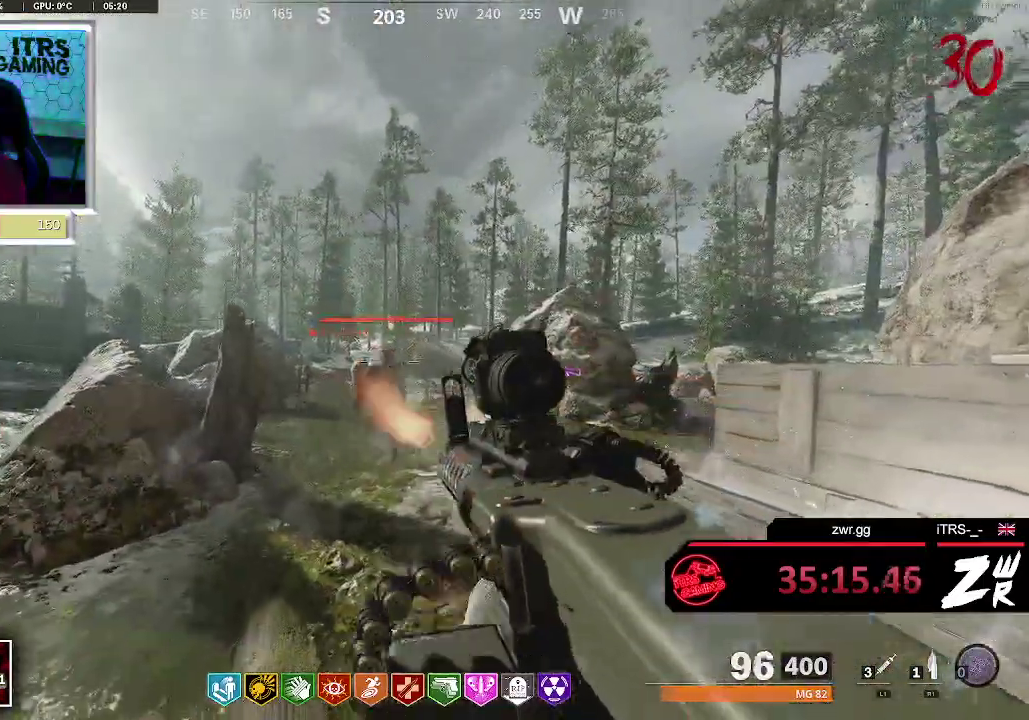
{"buttons": ["R2"], "left_stick": "center", "right_stick": "center", "events": [[133, "L2", "up"], [233, "L2", "down"], [400, "L2", "up"]]}
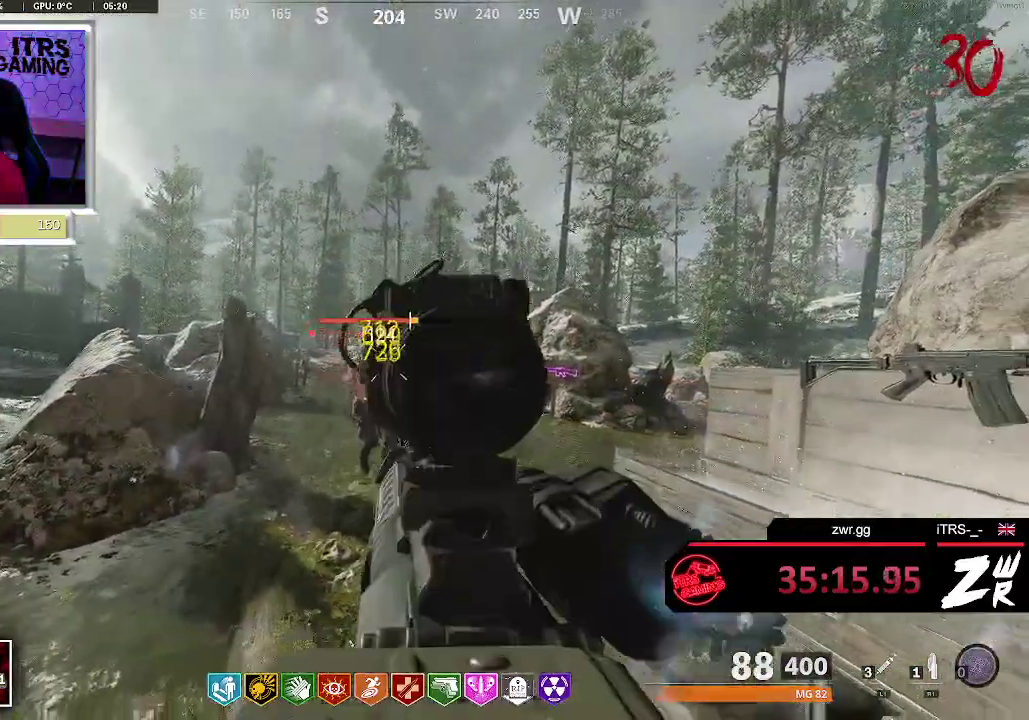
{"buttons": [], "left_stick": "down-left", "right_stick": "down-right", "events": [[67, "left_stick", "left"], [333, "L2", "down"], [333, "left_stick", "down-left"], [333, "right_stick", "down"], [433, "L2", "up"], [467, "R2", "up"], [467, "right_stick", "down-right"]]}
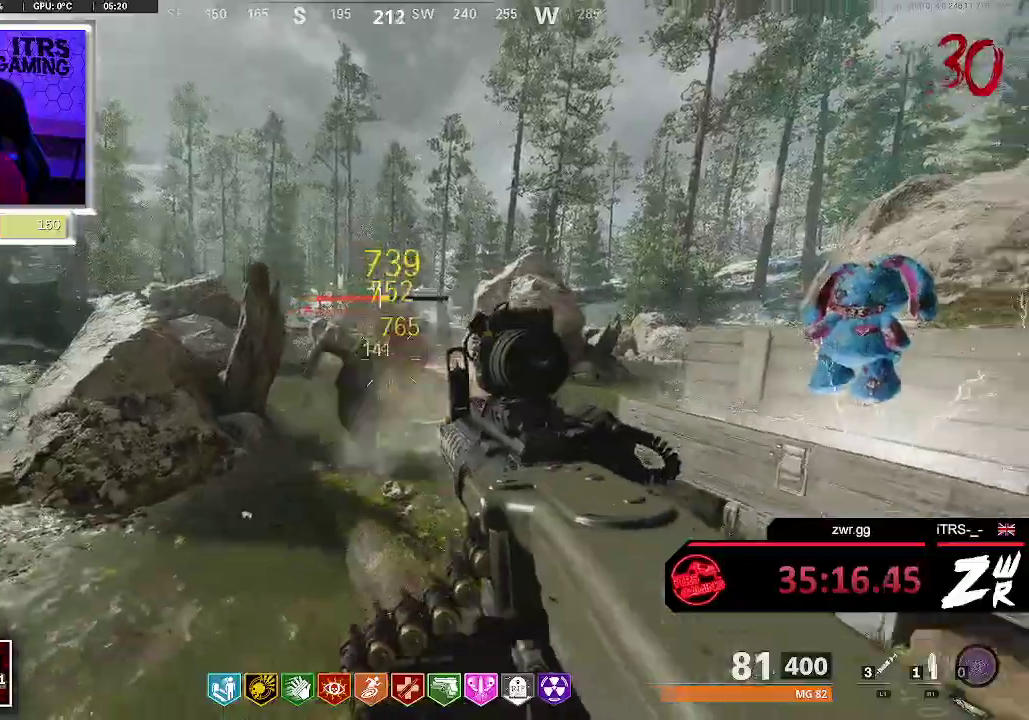
{"buttons": [], "left_stick": "center", "right_stick": "center", "events": [[167, "right_stick", "center"], [400, "left_stick", "center"]]}
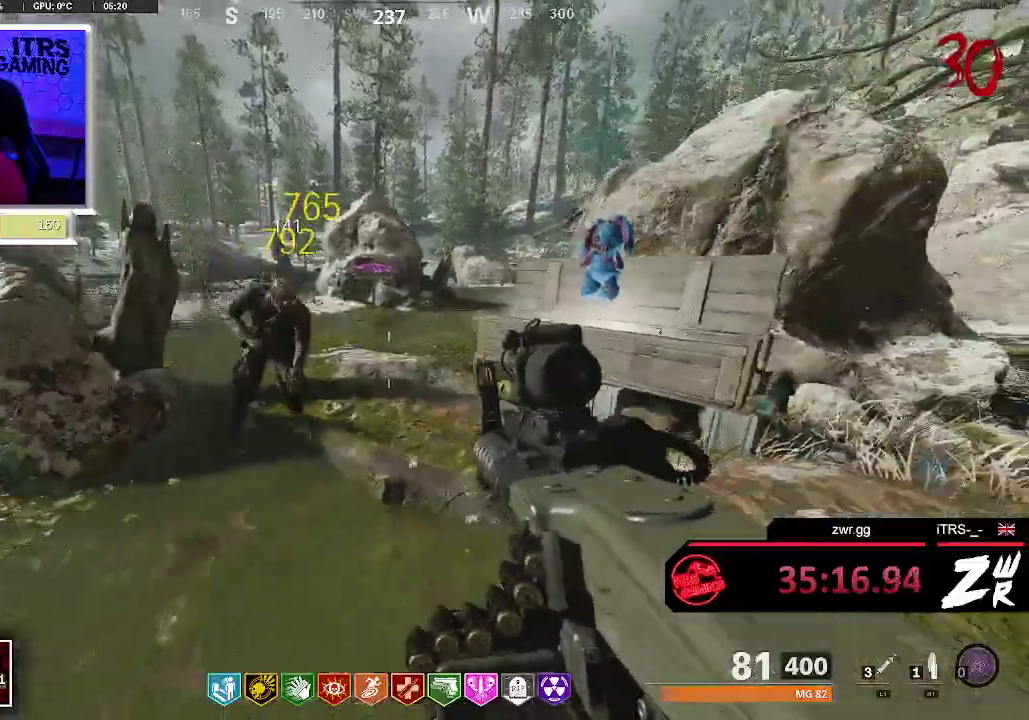
{"buttons": [], "left_stick": "up-right", "right_stick": "right", "events": [[333, "left_stick", "up-right"], [500, "right_stick", "right"]]}
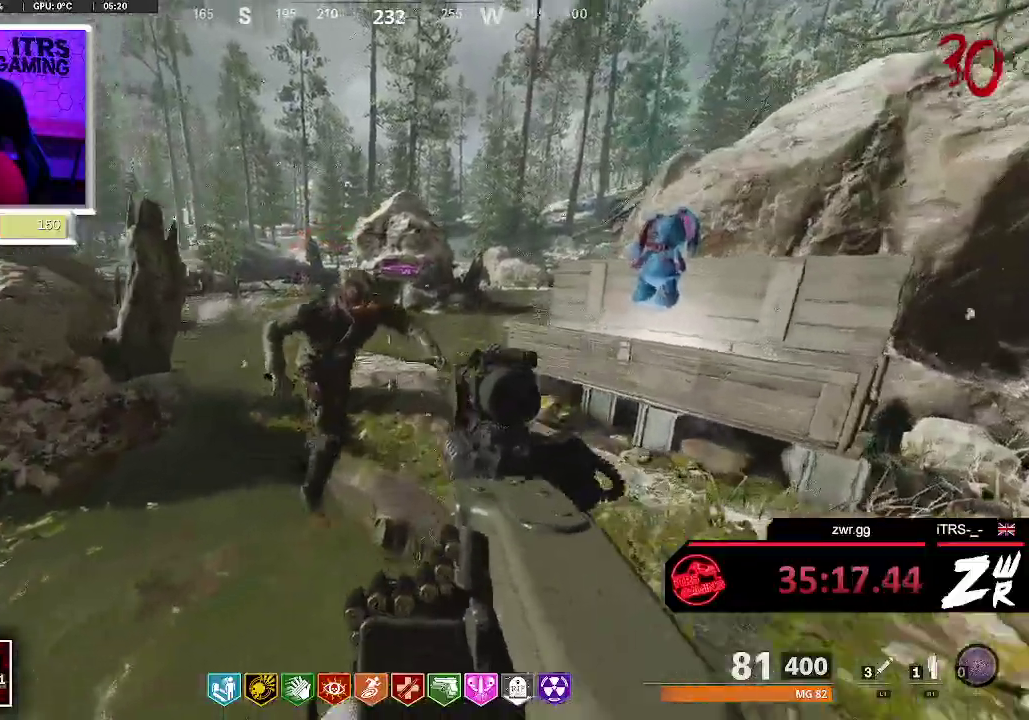
{"buttons": ["L3"], "left_stick": "up", "right_stick": "center", "events": [[100, "L3", "down"], [100, "left_stick", "up"], [167, "right_stick", "down-left"], [233, "right_stick", "left"], [433, "right_stick", "center"]]}
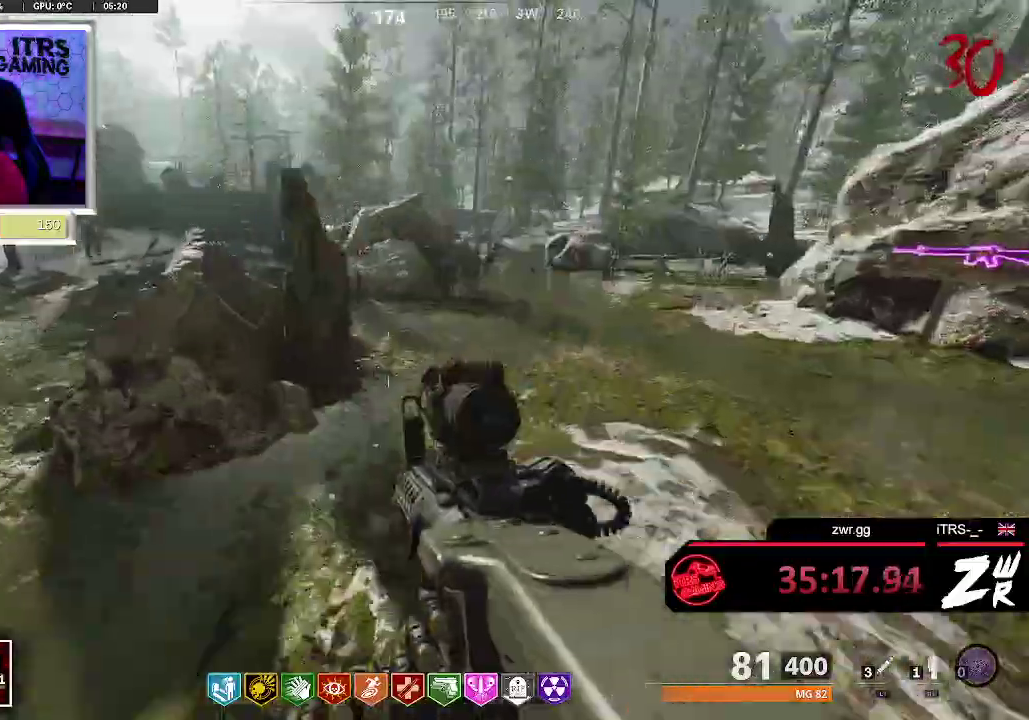
{"buttons": ["L3"], "left_stick": "up", "right_stick": "left", "events": [[467, "right_stick", "left"]]}
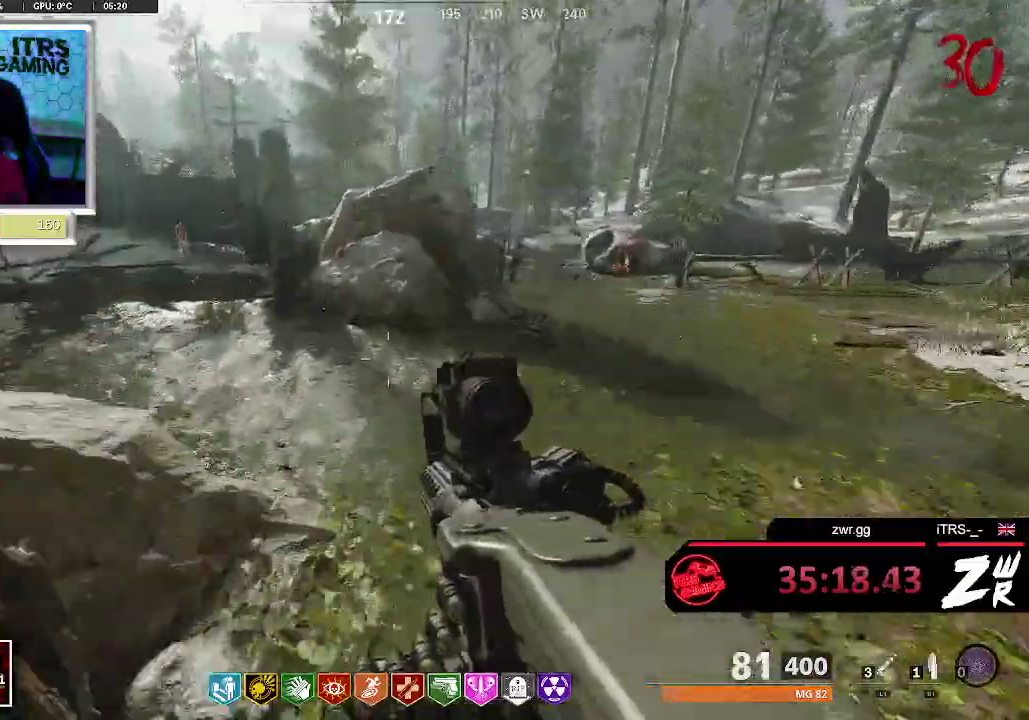
{"buttons": ["L3"], "left_stick": "up", "right_stick": "left", "events": [[167, "right_stick", "center"], [333, "right_stick", "left"]]}
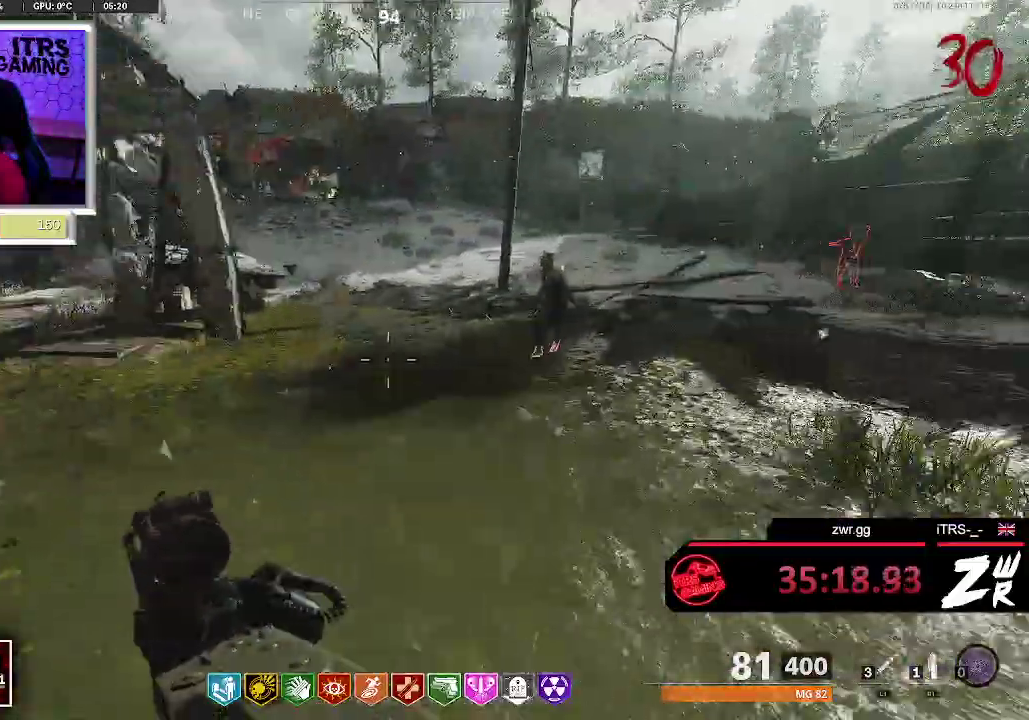
{"buttons": ["L3"], "left_stick": "up", "right_stick": "center", "events": [[67, "right_stick", "center"], [233, "right_stick", "up-right"], [333, "right_stick", "center"]]}
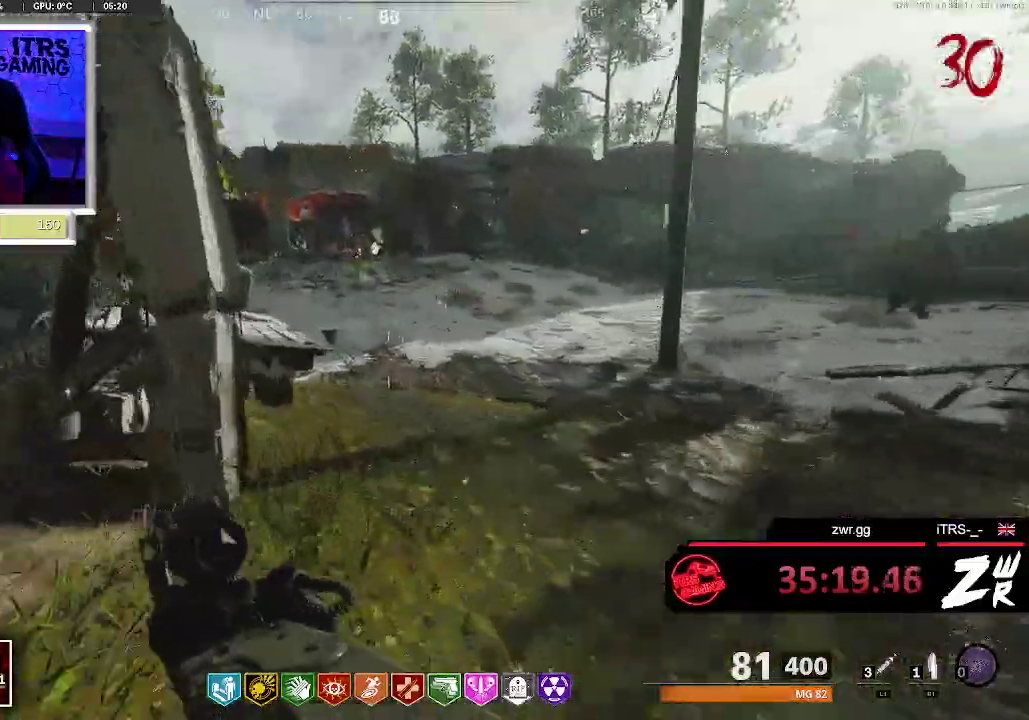
{"buttons": [], "left_stick": "up", "right_stick": "up-right", "events": [[300, "L3", "up"], [500, "right_stick", "up-right"]]}